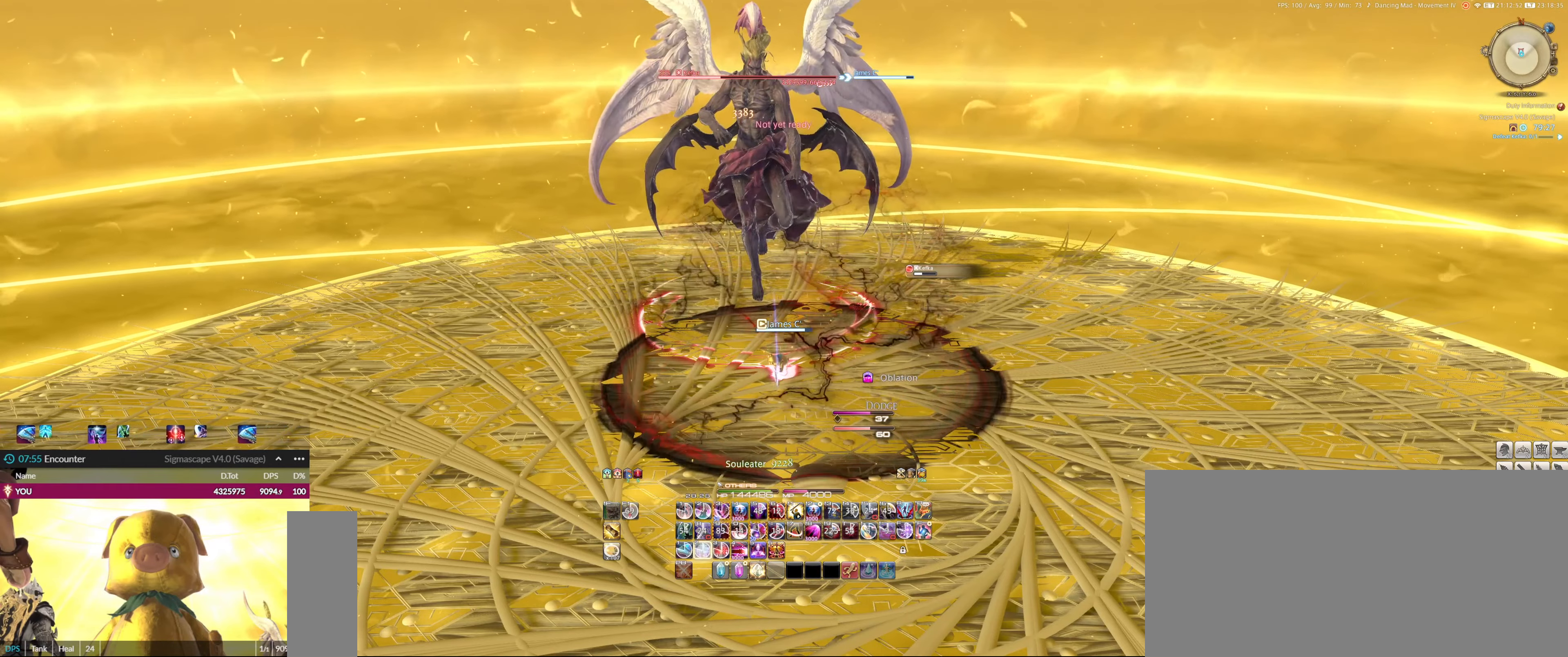
Gameplay with keyboard and mouse; each line is a JSON object with the keys and mouse buttons held at the frame after it. "events" lists presses ("down") and releases ("up") of ".", "/", "0", "1", "2", "3", "4", "5", "6", "7", "8", "9", "a", "alt_l", "alt_r", "b", "backslash", "backspace", "c", "caps_lock", "comma", "ctrl_l", "ctrl_r", "d", "down", "e", "equals", "escape", "f", "f1", "f10", "f11", "f12", "f2", "f3", "f4", "f5", "f6", "f7", "f8", "f9", "g", "h", "i", "j", "k", "l", "lbracket", "left", "m", "minus", "n", "o", "p", "q", "quote", "r", "rbracket", "return", "right", "s", "semicolon", "shift_l", "shift_r", "space", "super", "t", "tab", "tilde", "u", "up", "v", "w", "x", "y", "z", "mouse_left" and "mouse_right" between this image and that frame as [ms after this image, input, new state], when the widget could be followed in between. "mouse_left", "mouse_right" = the "left", "right" buttons of the "mouse" list. No other keys are recorded. Mouse movement is not recorded.
{"keys": ["2"], "mouse": [], "events": [[33, "2", "down"], [133, "2", "up"], [166, "2", "down"], [266, "2", "up"], [333, "2", "down"], [466, "2", "up"], [500, "2", "down"]]}
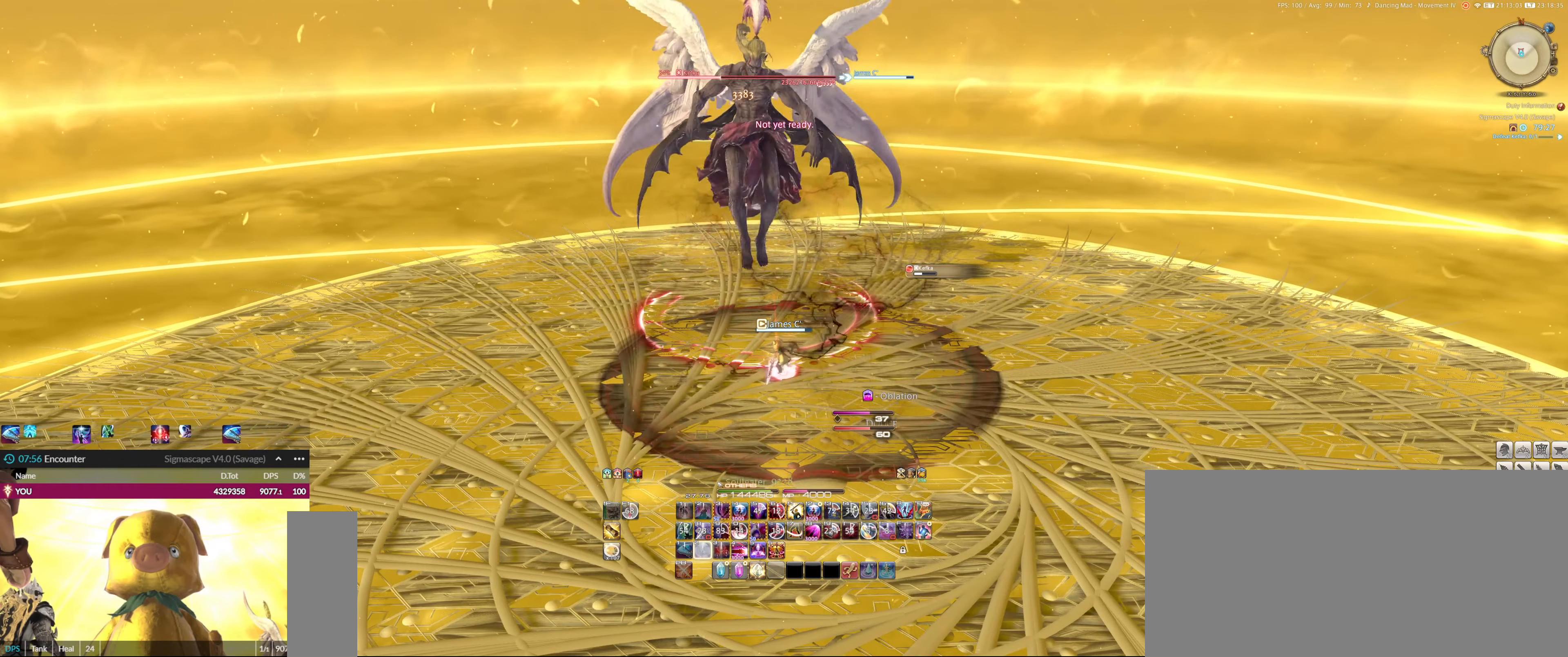
{"keys": [], "mouse": [], "events": [[100, "2", "up"], [200, "2", "down"], [300, "2", "up"], [400, "2", "down"], [466, "2", "up"]]}
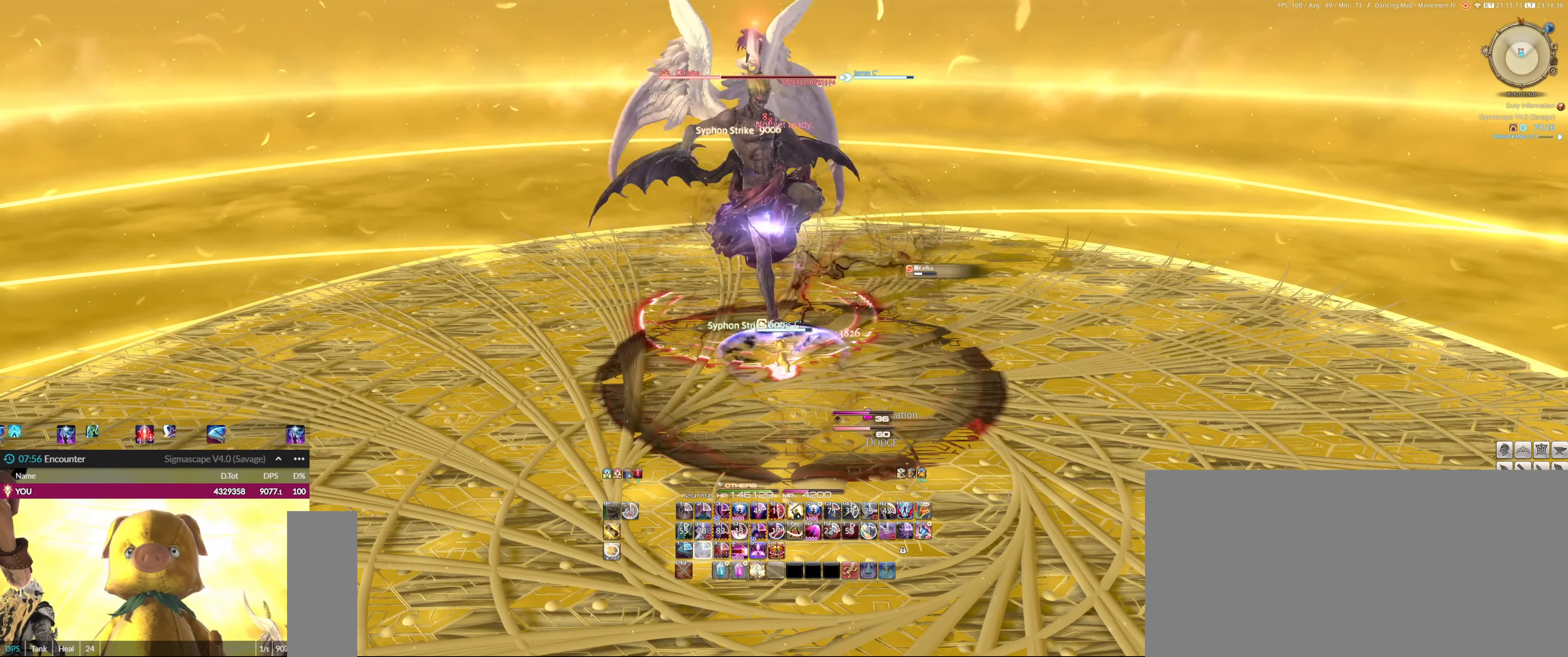
{"keys": ["2"], "mouse": [], "events": [[33, "2", "down"], [100, "2", "up"], [166, "2", "down"], [266, "2", "up"], [333, "2", "down"], [400, "2", "up"], [500, "2", "down"]]}
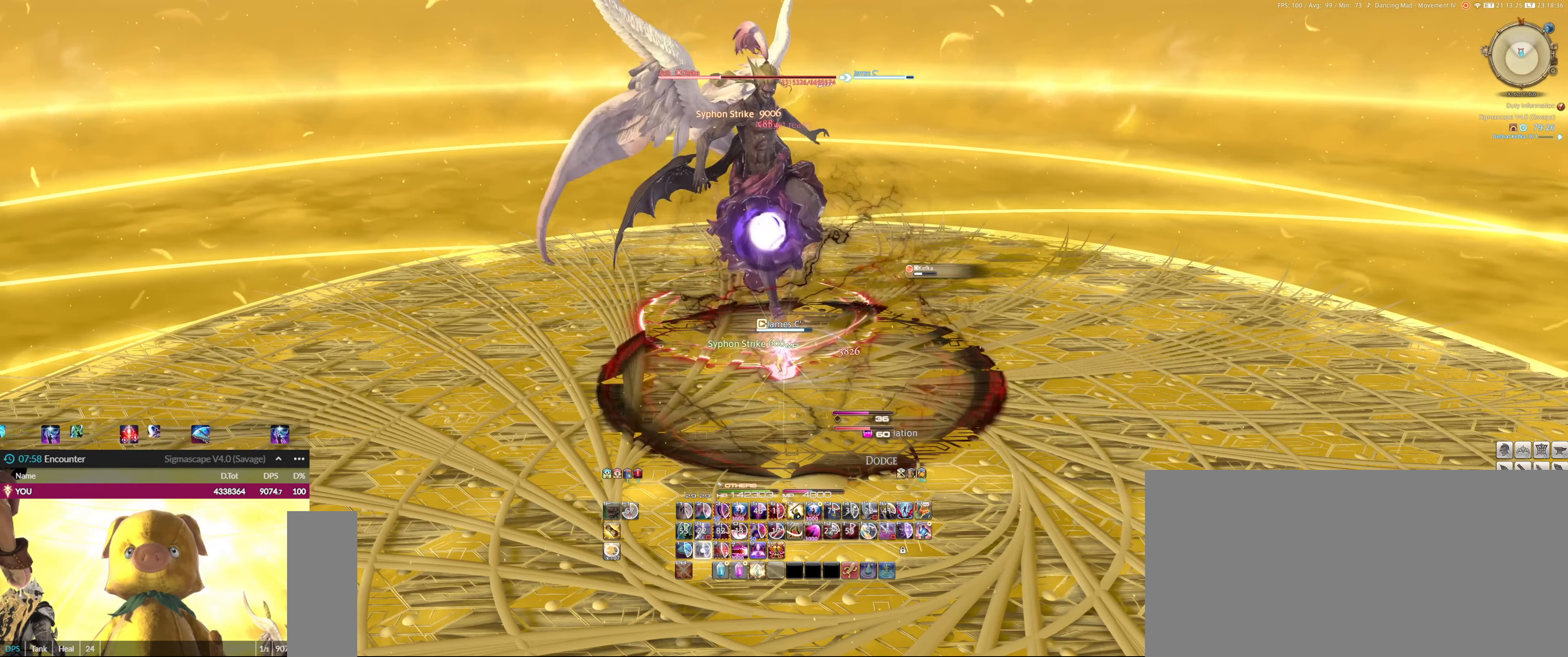
{"keys": ["3"], "mouse": [], "events": [[100, "2", "up"], [166, "2", "down"], [433, "2", "up"], [466, "3", "down"]]}
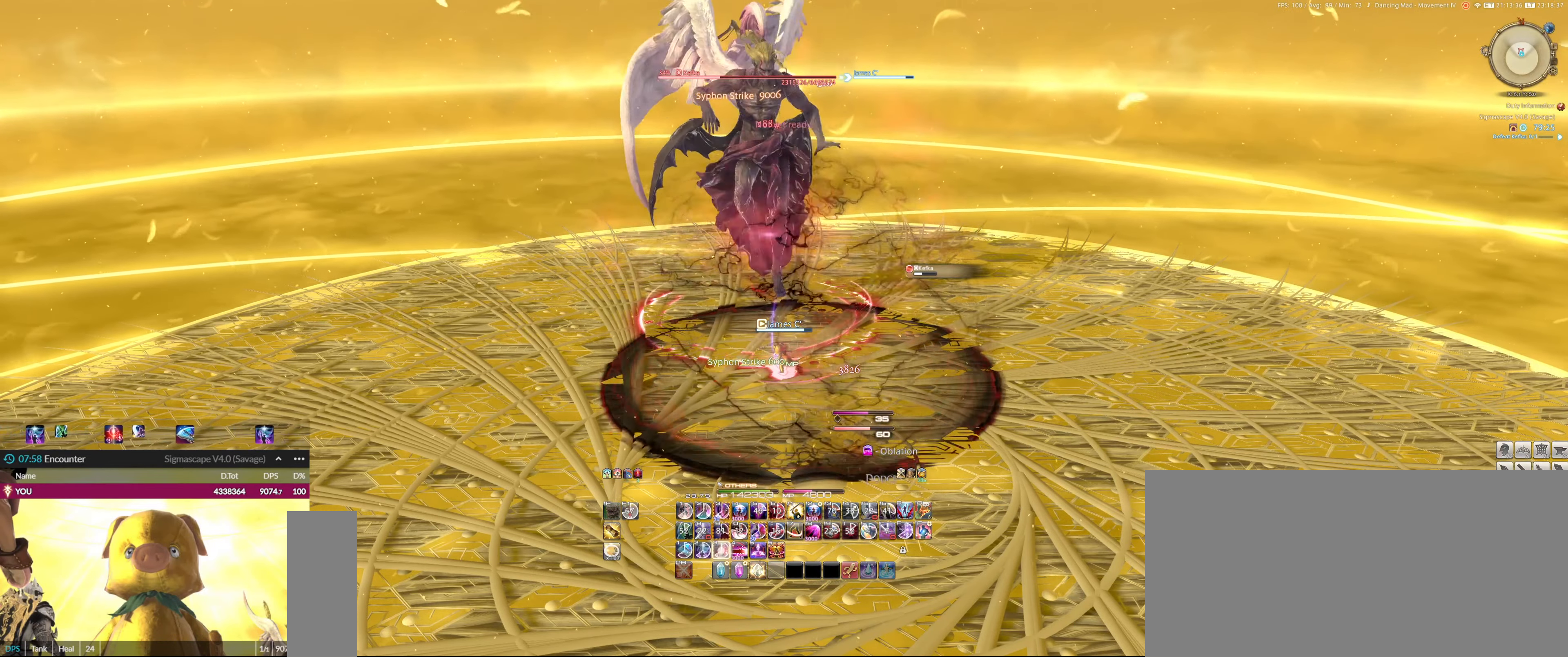
{"keys": ["3"], "mouse": [], "events": [[33, "3", "up"], [133, "3", "down"], [233, "3", "up"], [333, "3", "down"], [433, "3", "up"], [466, "3", "down"]]}
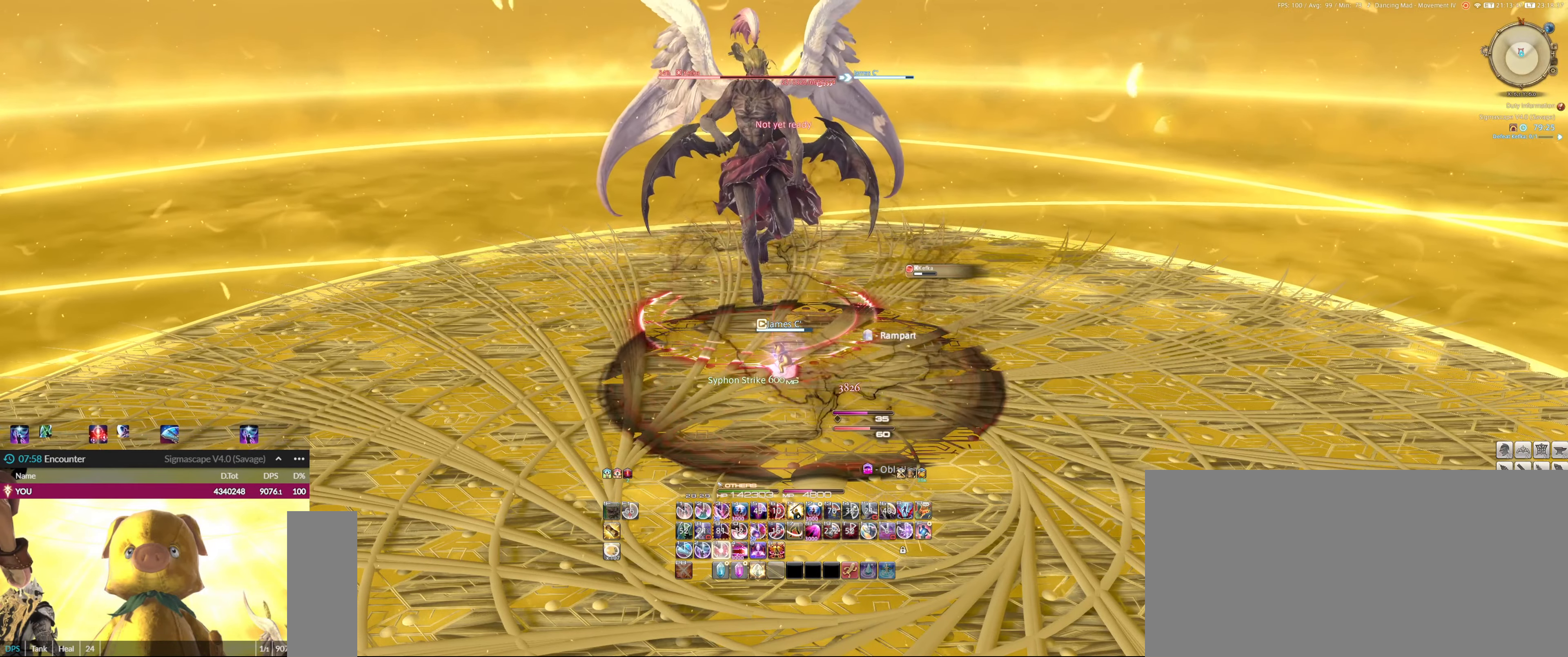
{"keys": ["3"], "mouse": [], "events": [[100, "3", "up"], [200, "3", "down"], [266, "3", "up"], [333, "3", "down"], [433, "3", "up"], [500, "3", "down"]]}
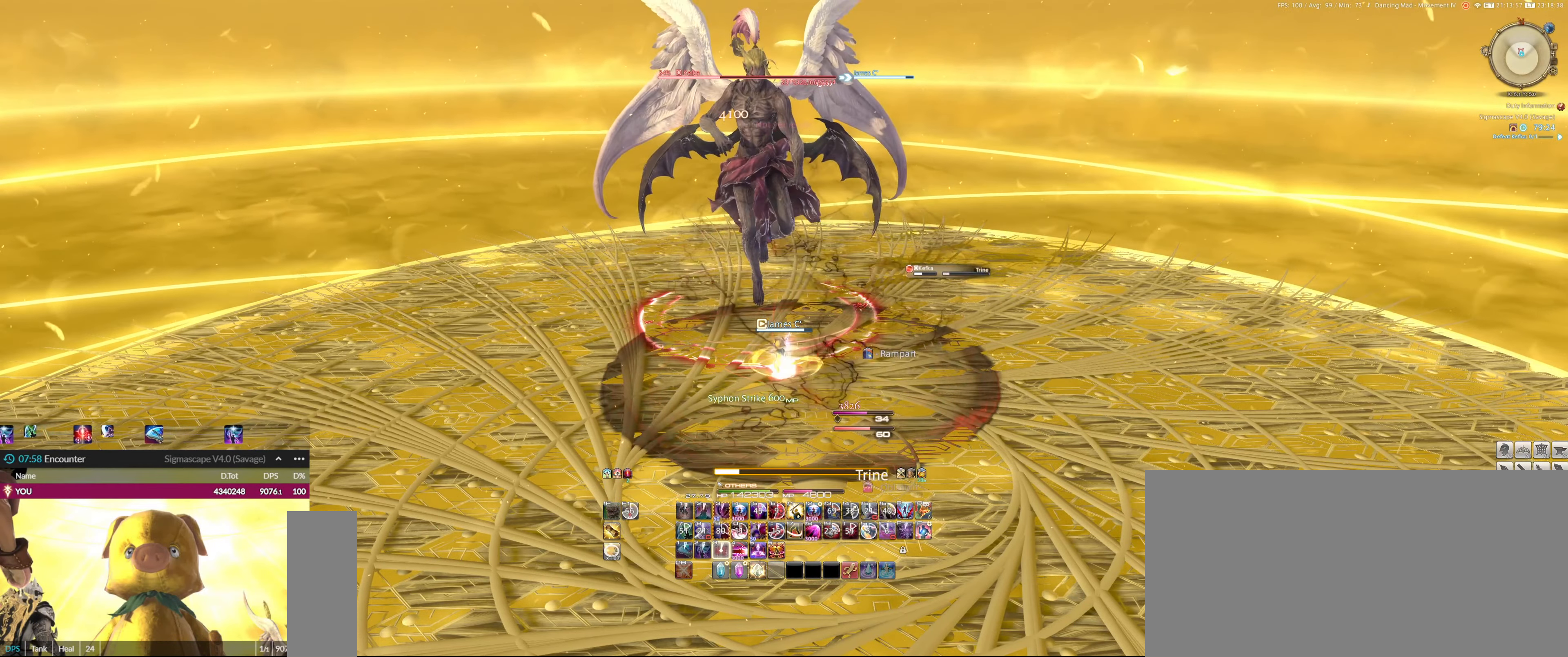
{"keys": ["3"], "mouse": [], "events": [[100, "3", "up"], [166, "3", "down"], [266, "3", "up"], [366, "3", "down"], [466, "3", "up"], [500, "3", "down"]]}
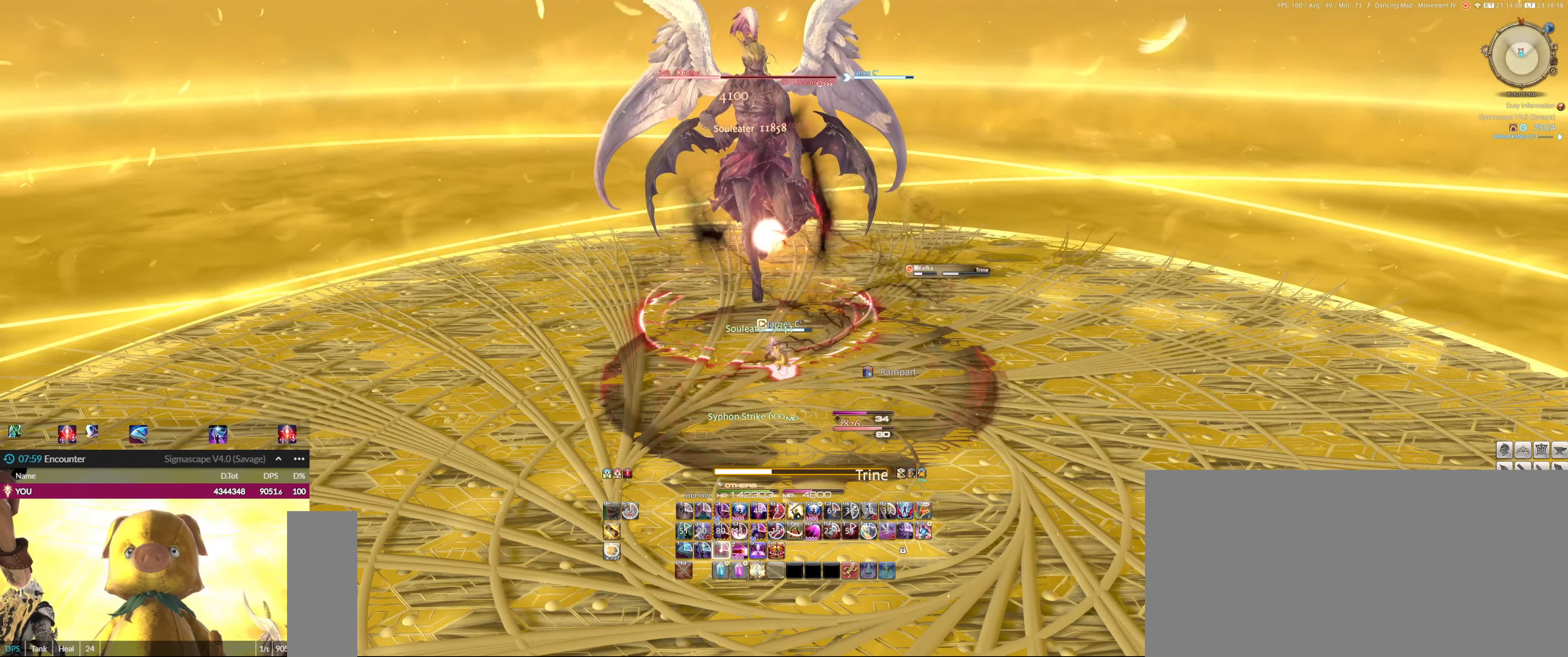
{"keys": ["3"], "mouse": [], "events": [[100, "3", "up"], [200, "3", "down"], [233, "3", "up"], [333, "3", "down"], [433, "3", "up"], [500, "3", "down"]]}
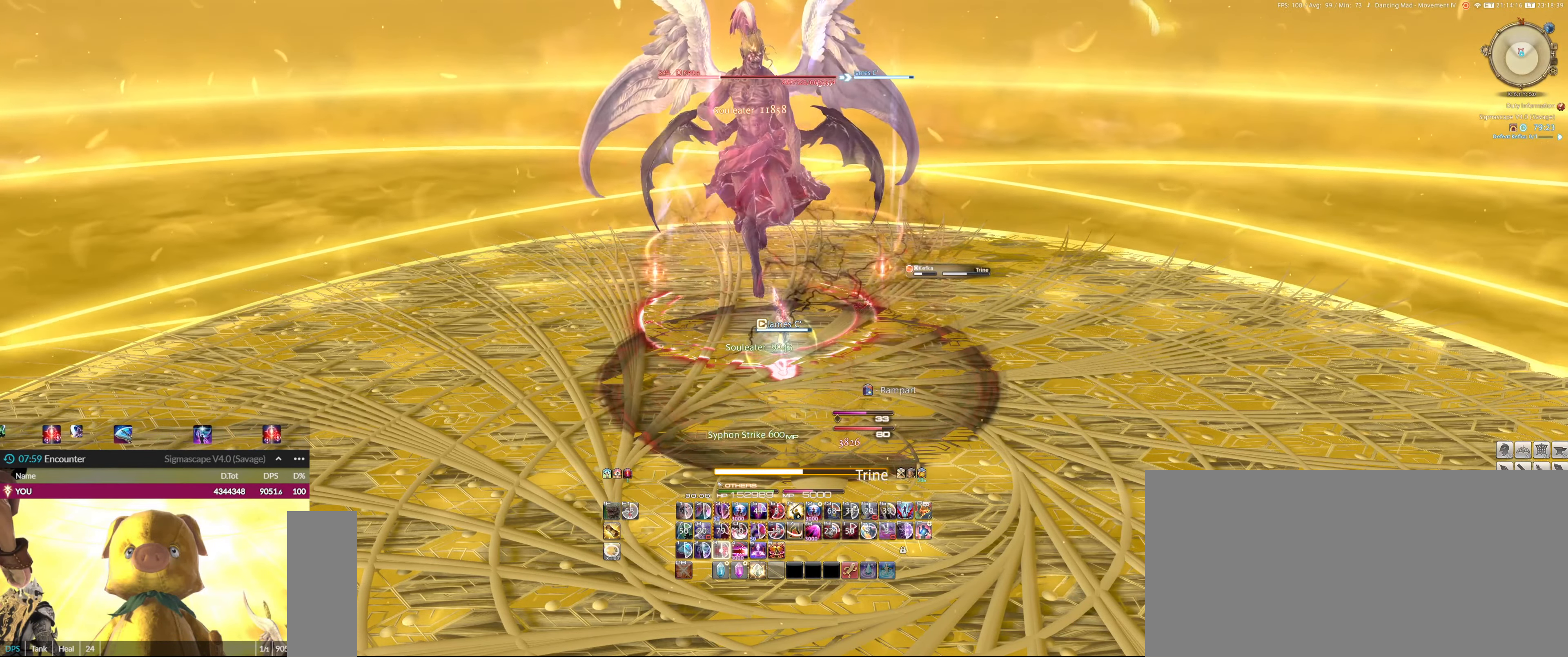
{"keys": [], "mouse": [], "events": [[100, "3", "up"], [200, "1", "down"], [300, "1", "up"], [400, "1", "down"], [500, "1", "up"]]}
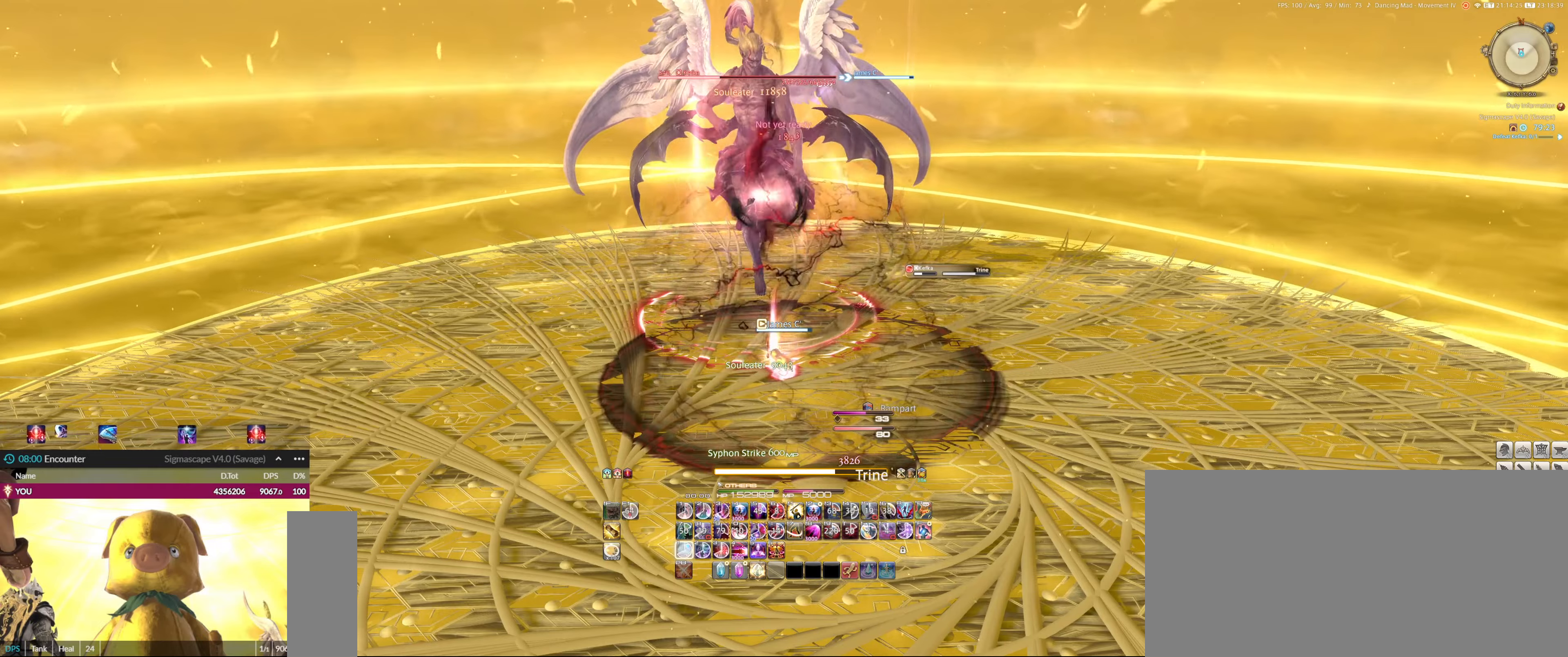
{"keys": [], "mouse": [], "events": [[33, "1", "down"], [133, "1", "up"], [233, "1", "down"], [300, "1", "up"], [367, "1", "down"], [467, "1", "up"]]}
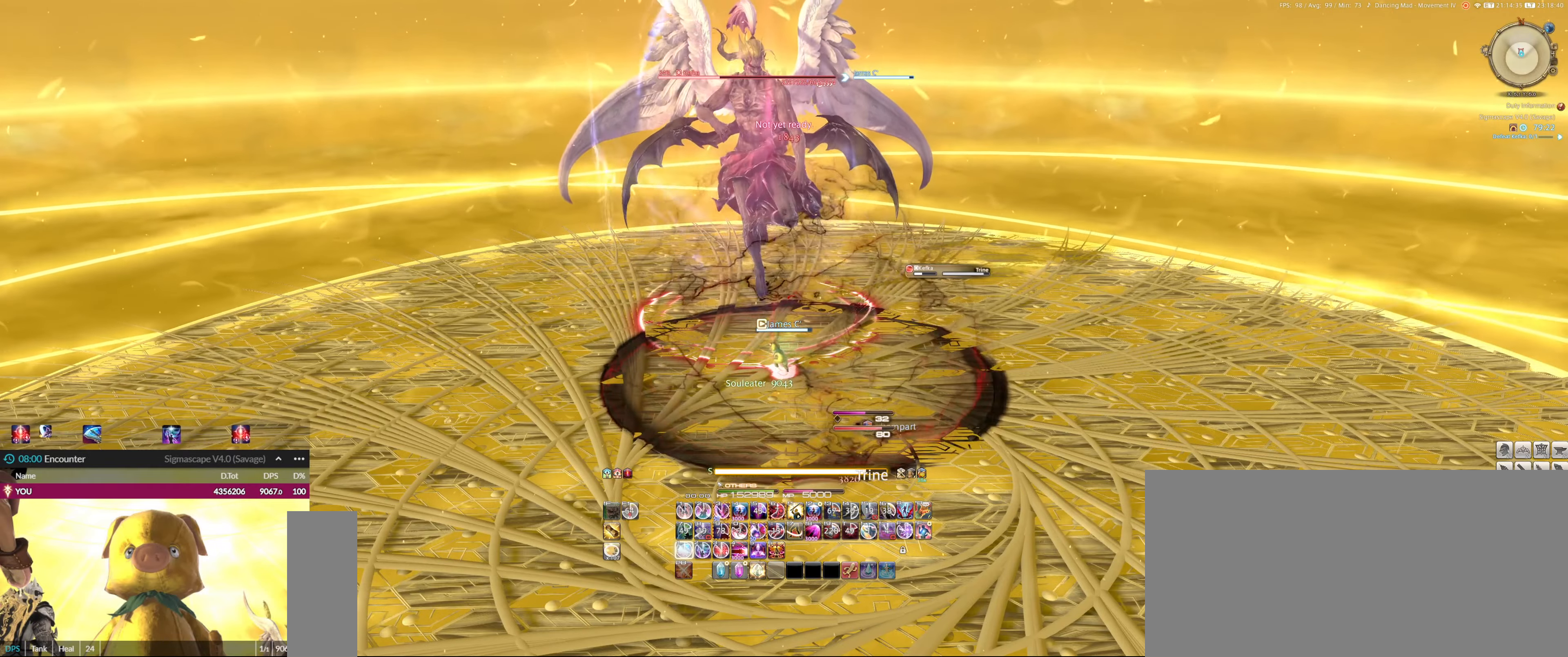
{"keys": ["1"], "mouse": [], "events": [[67, "1", "down"], [100, "1", "up"], [200, "1", "down"], [267, "1", "up"], [333, "1", "down"], [433, "1", "up"], [500, "1", "down"]]}
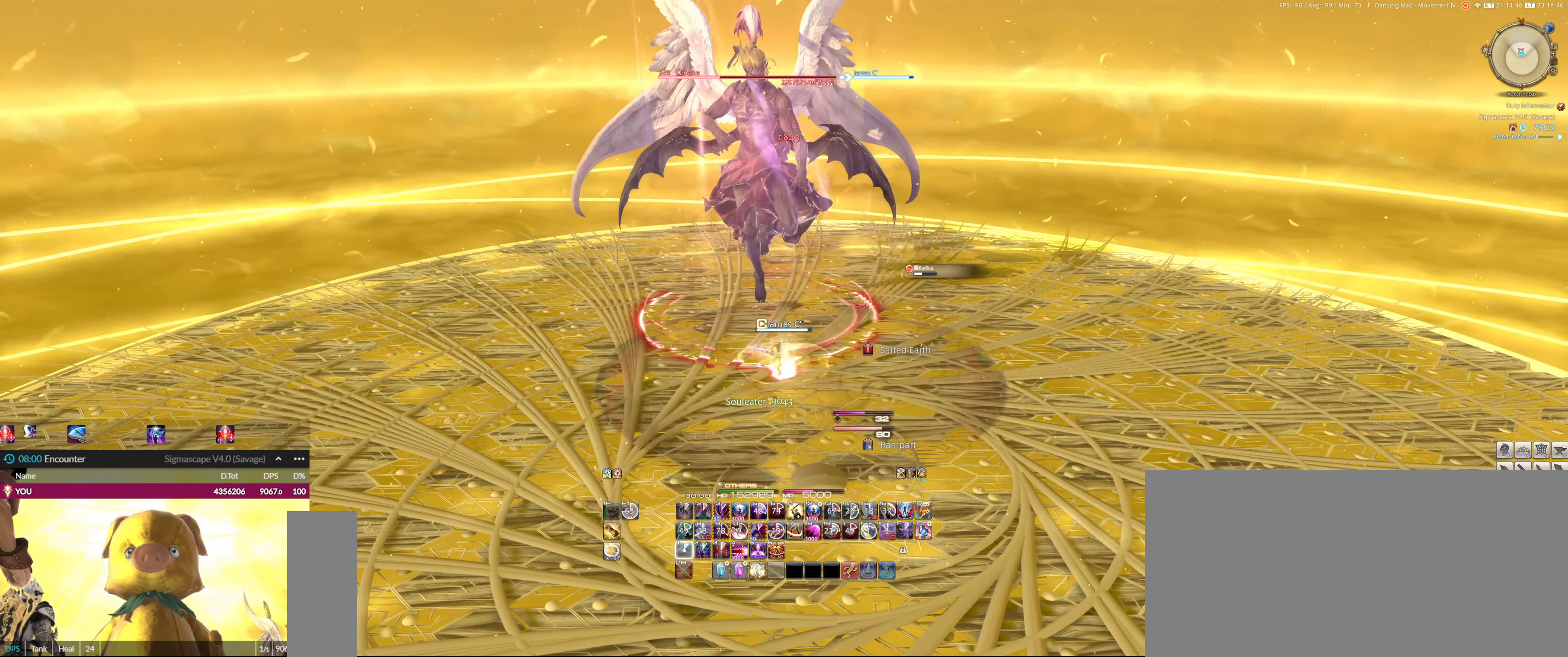
{"keys": ["1"], "mouse": [], "events": [[100, "1", "up"], [167, "1", "down"], [267, "1", "up"], [300, "1", "down"], [400, "1", "up"], [467, "1", "down"]]}
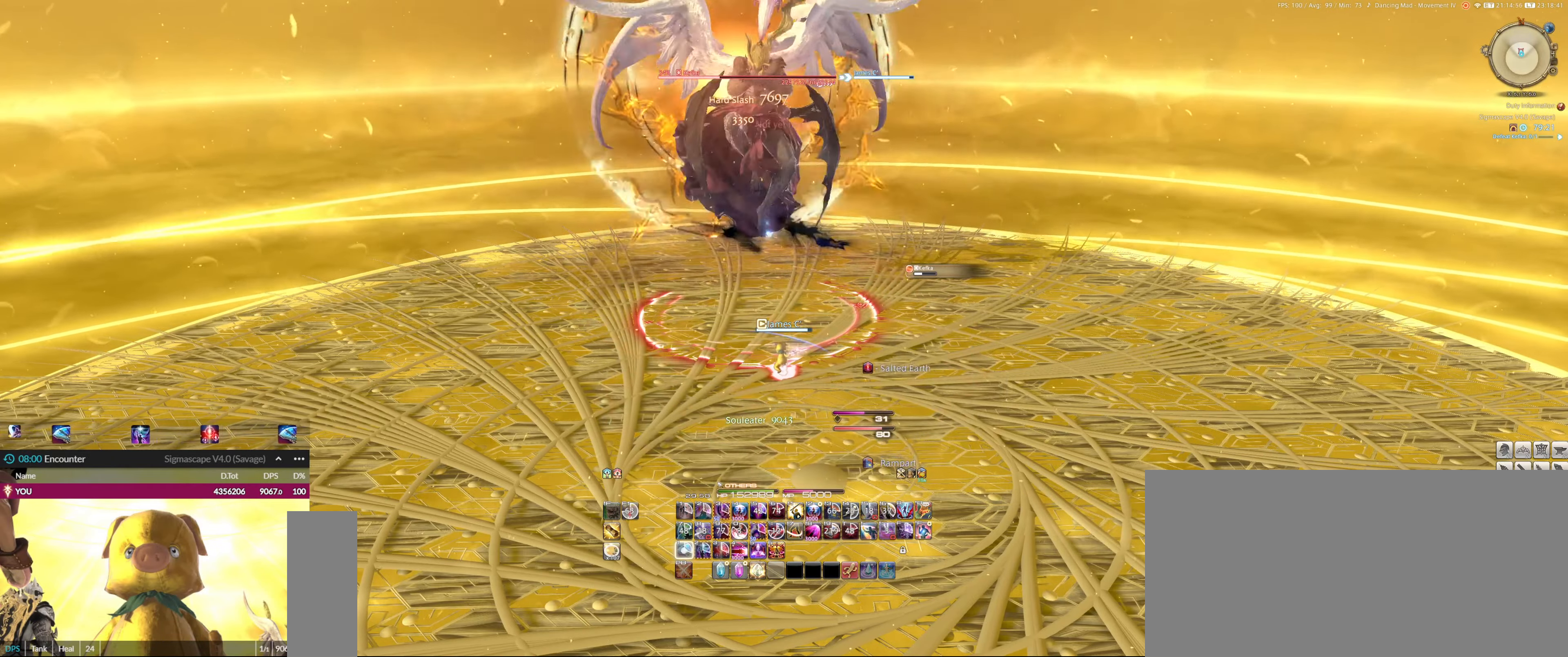
{"keys": [], "mouse": ["left"], "events": [[67, "1", "up"], [67, "mouse_left", "down"], [133, "1", "down"], [267, "1", "up"], [367, "2", "down"], [467, "2", "up"]]}
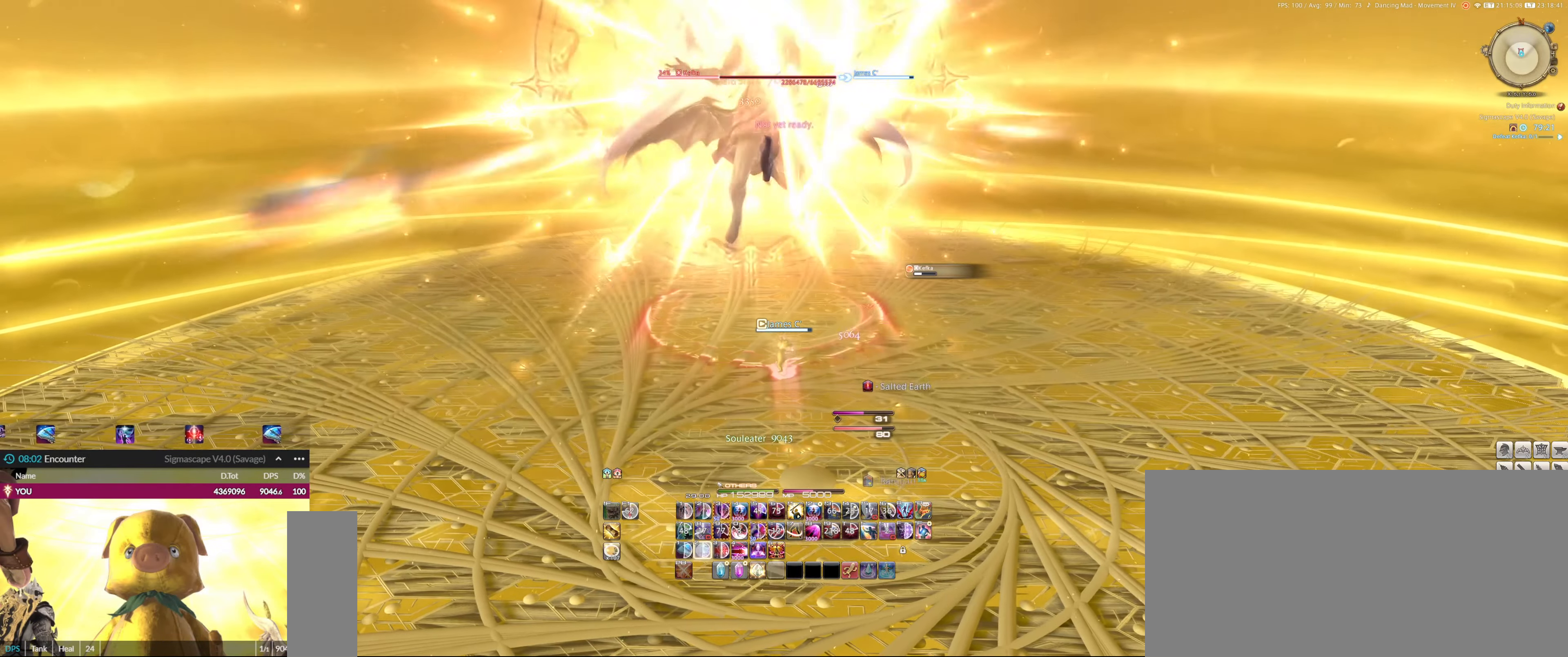
{"keys": [], "mouse": ["left"], "events": [[33, "2", "down"], [133, "2", "up"], [233, "2", "down"], [267, "2", "up"], [367, "2", "down"], [467, "2", "up"]]}
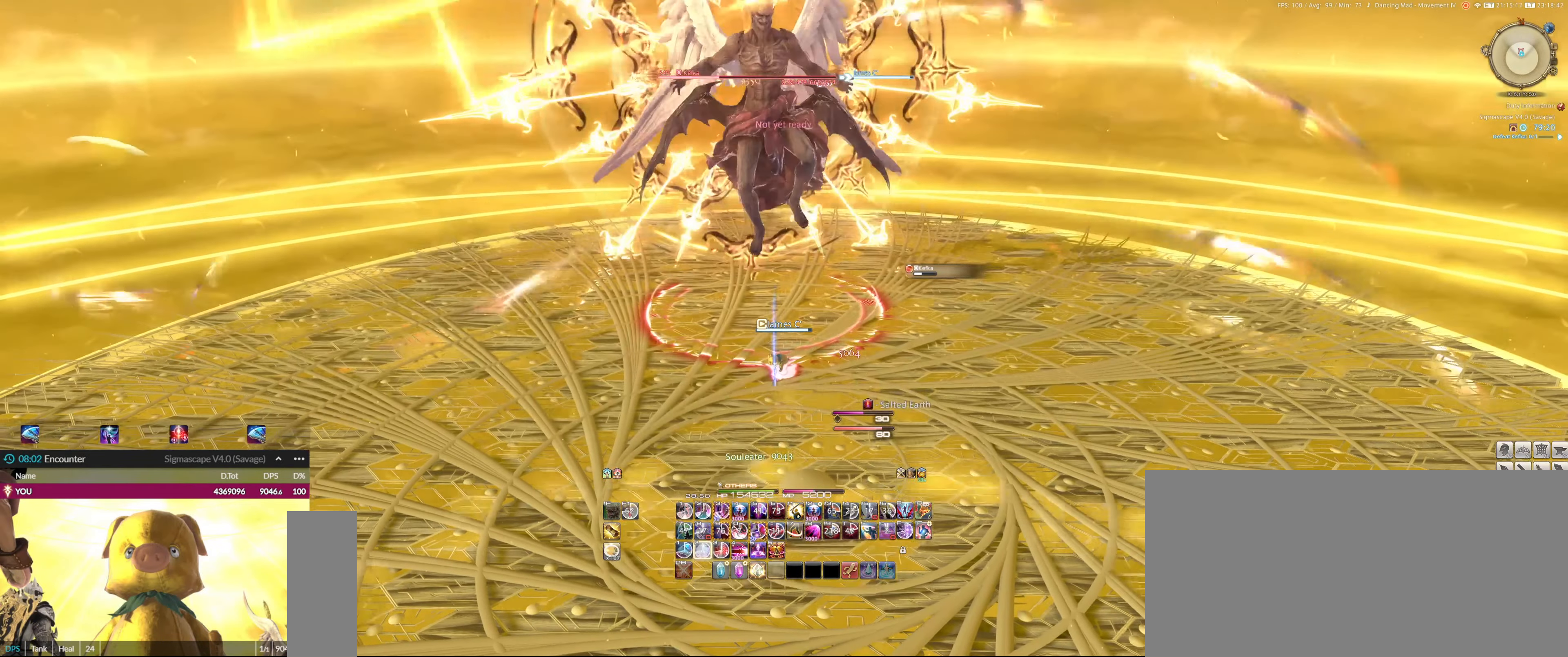
{"keys": [], "mouse": ["left"], "events": [[33, "2", "down"], [133, "2", "up"], [200, "2", "down"], [300, "2", "up"], [400, "2", "down"], [500, "2", "up"]]}
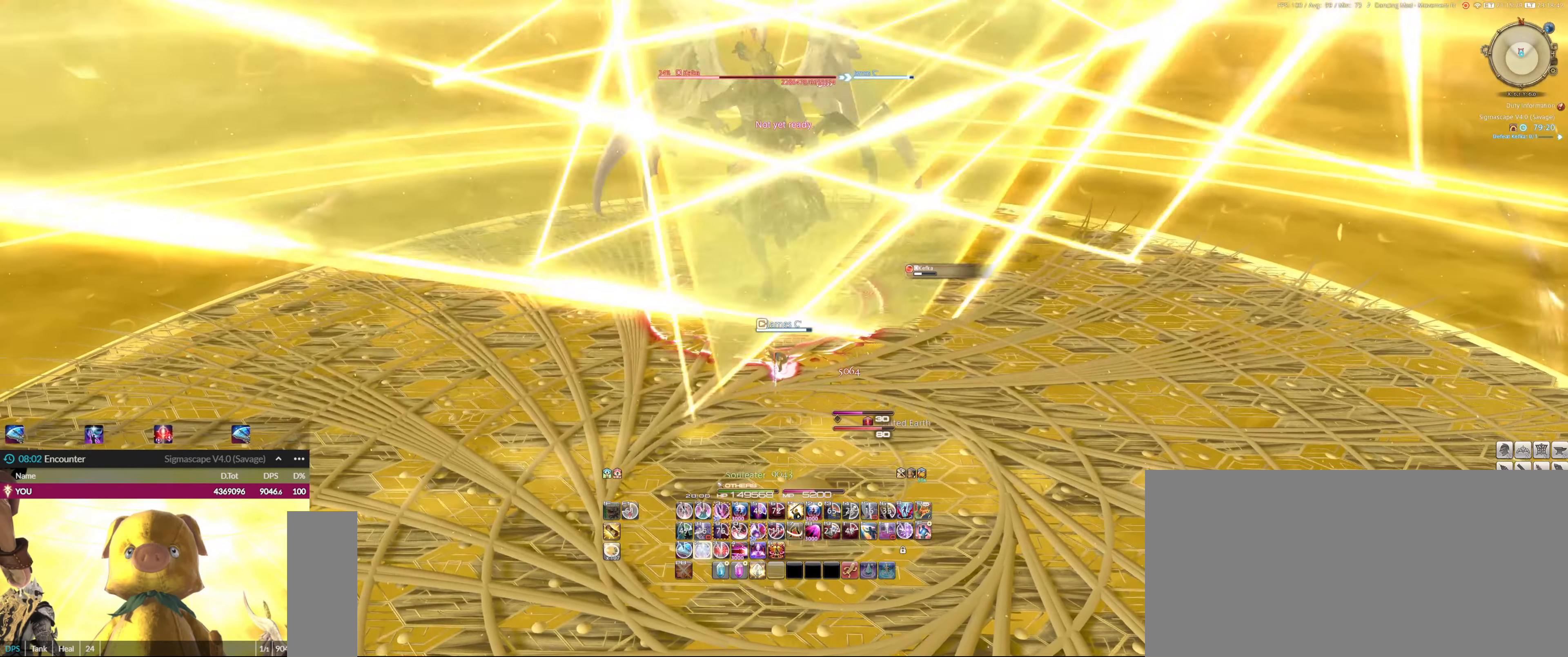
{"keys": ["2"], "mouse": ["left"], "events": [[33, "2", "down"], [133, "2", "up"], [233, "2", "down"], [267, "2", "up"], [367, "2", "down"], [433, "2", "up"], [500, "2", "down"]]}
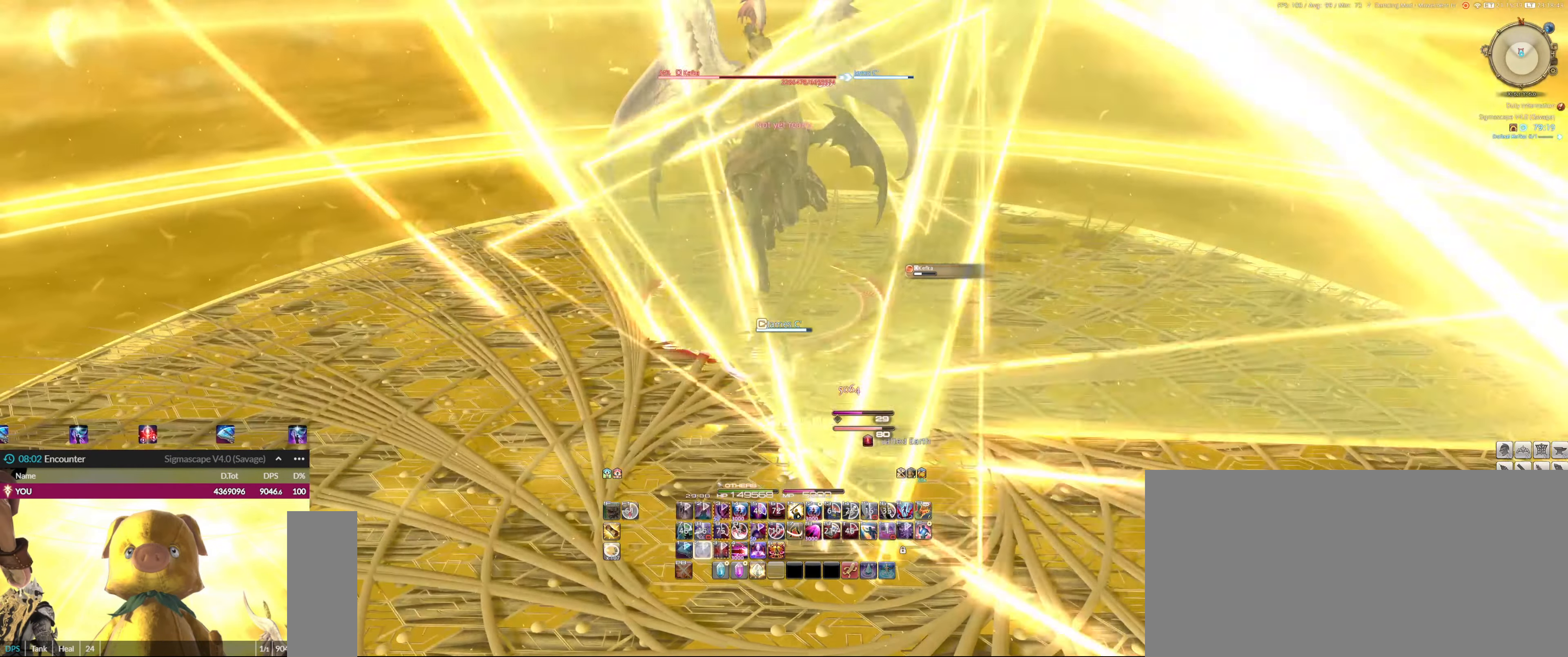
{"keys": [], "mouse": ["left"], "events": [[100, "2", "up"], [200, "2", "down"], [233, "2", "up"], [333, "2", "down"], [433, "2", "up"]]}
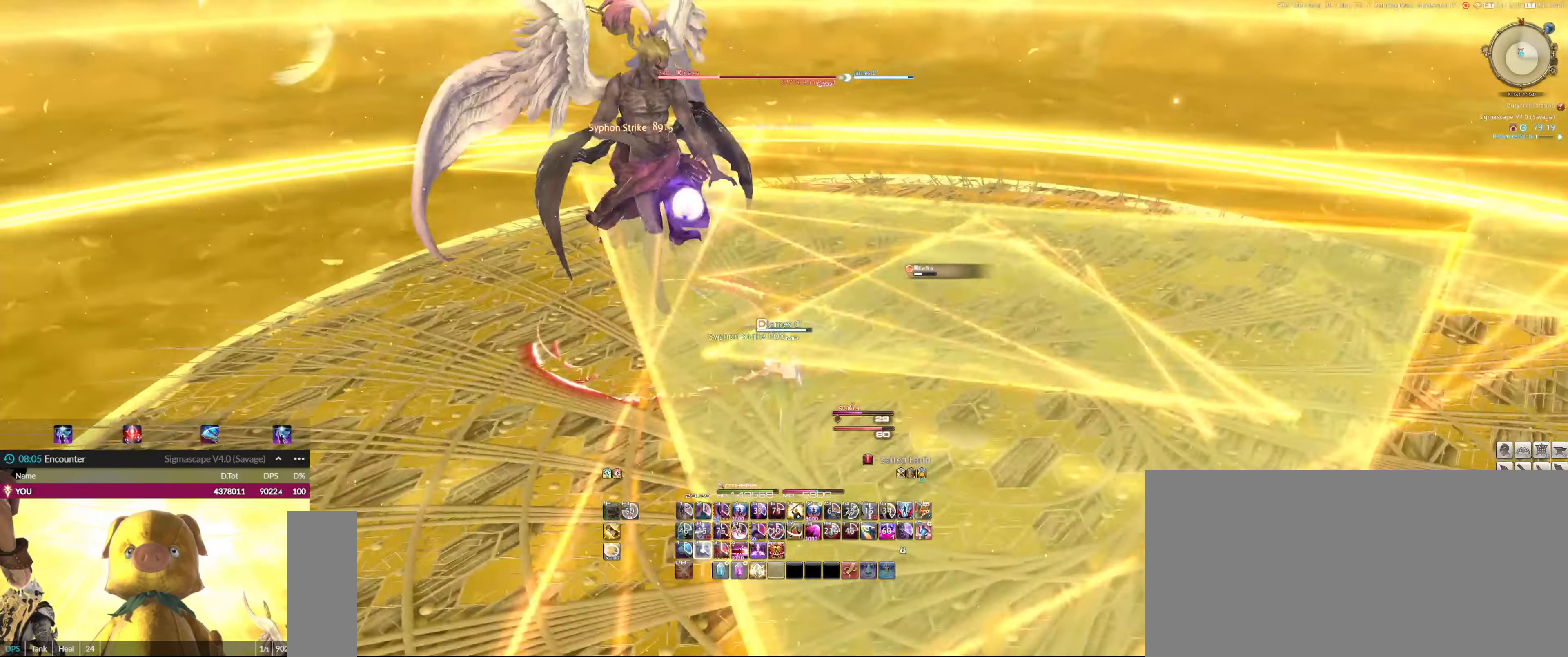
{"keys": [], "mouse": ["left"], "events": [[100, "4", "down"], [200, "4", "up"], [233, "4", "down"], [333, "4", "up"]]}
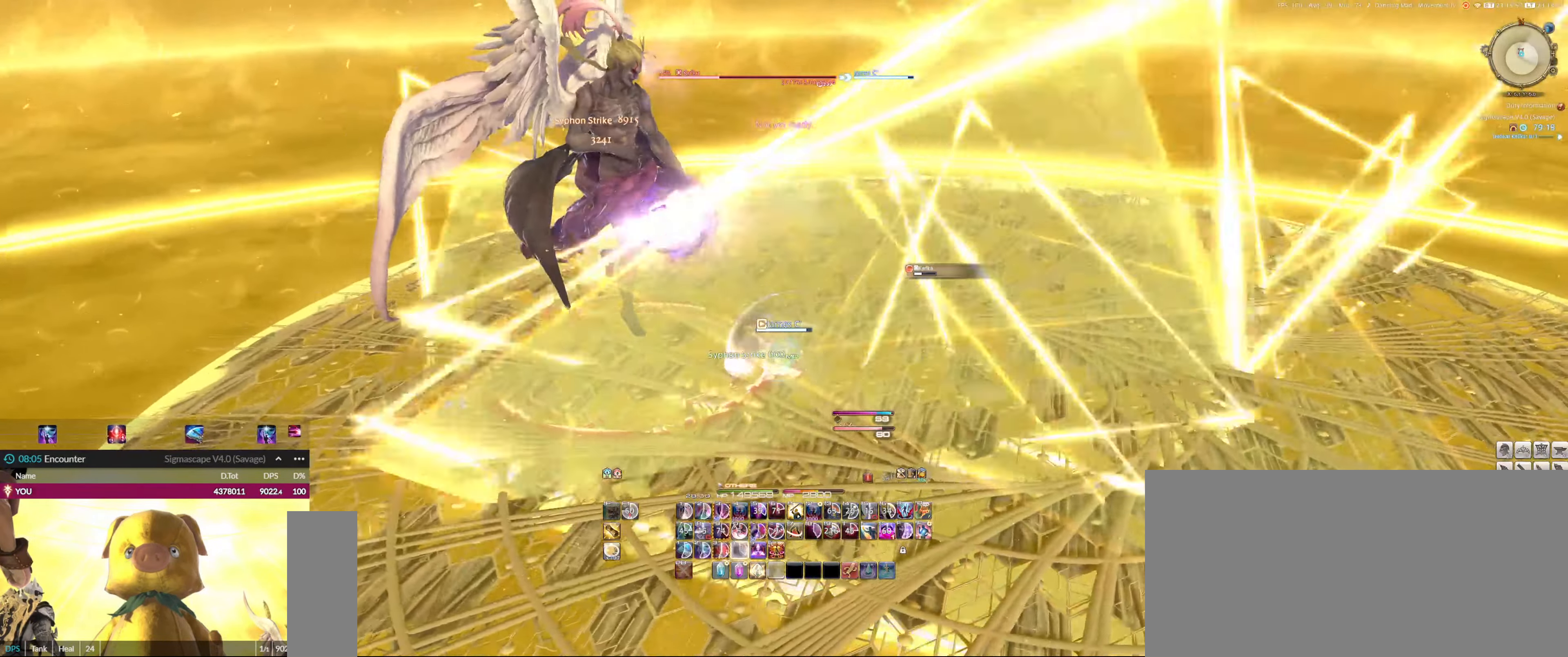
{"keys": [], "mouse": ["left"], "events": [[33, "3", "down"], [133, "3", "up"], [233, "3", "down"], [300, "3", "up"], [400, "3", "down"], [467, "3", "up"]]}
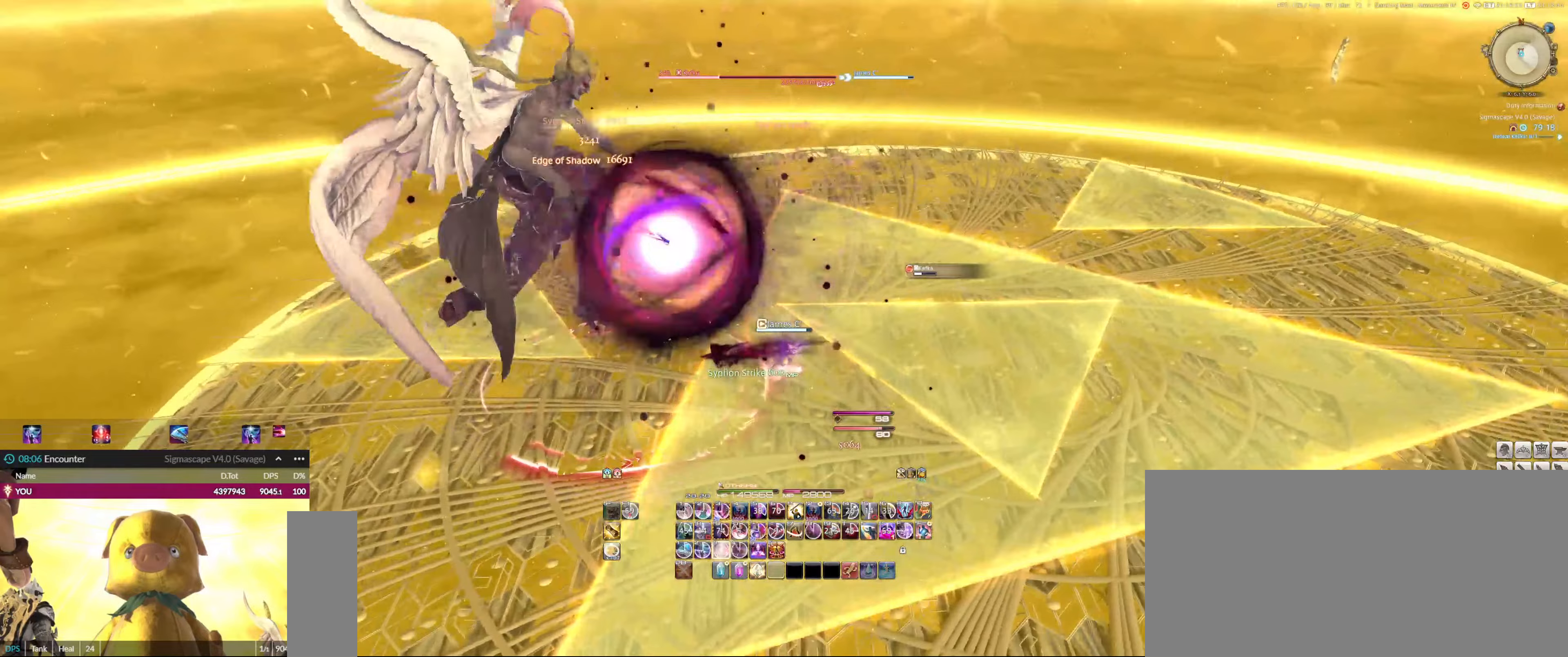
{"keys": ["s"], "mouse": ["left"], "events": [[34, "3", "down"], [134, "3", "up"], [200, "3", "down"], [267, "3", "up"], [334, "s", "down"]]}
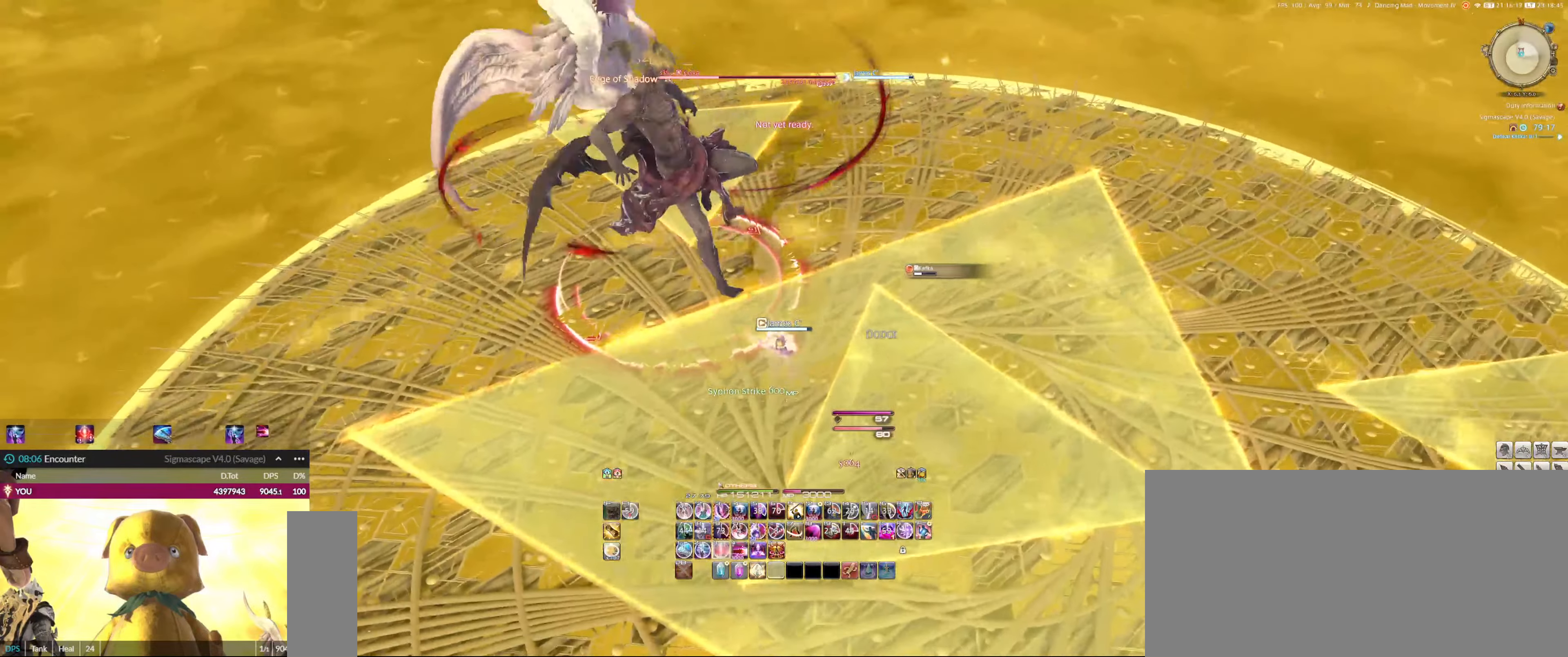
{"keys": ["s"], "mouse": ["left"], "events": []}
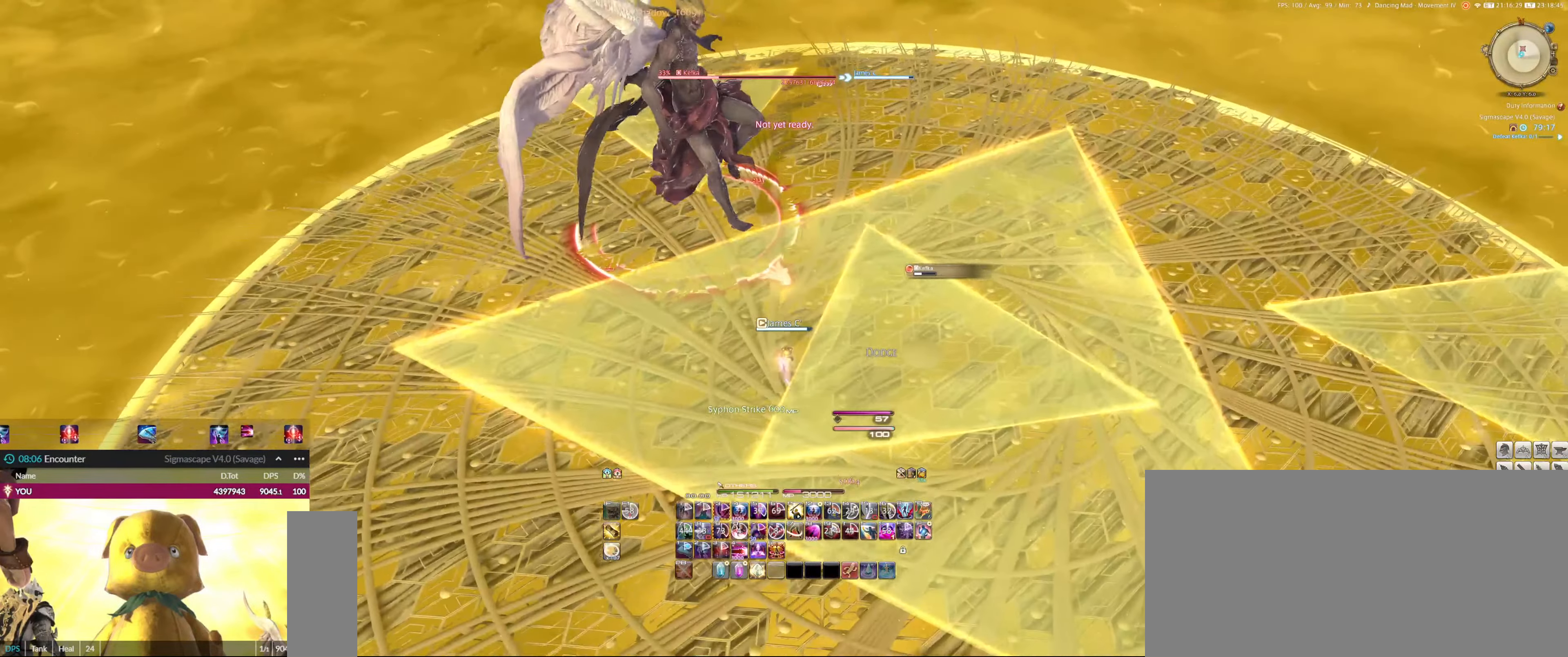
{"keys": ["q"], "mouse": ["left"], "events": [[434, "q", "down"], [500, "s", "up"]]}
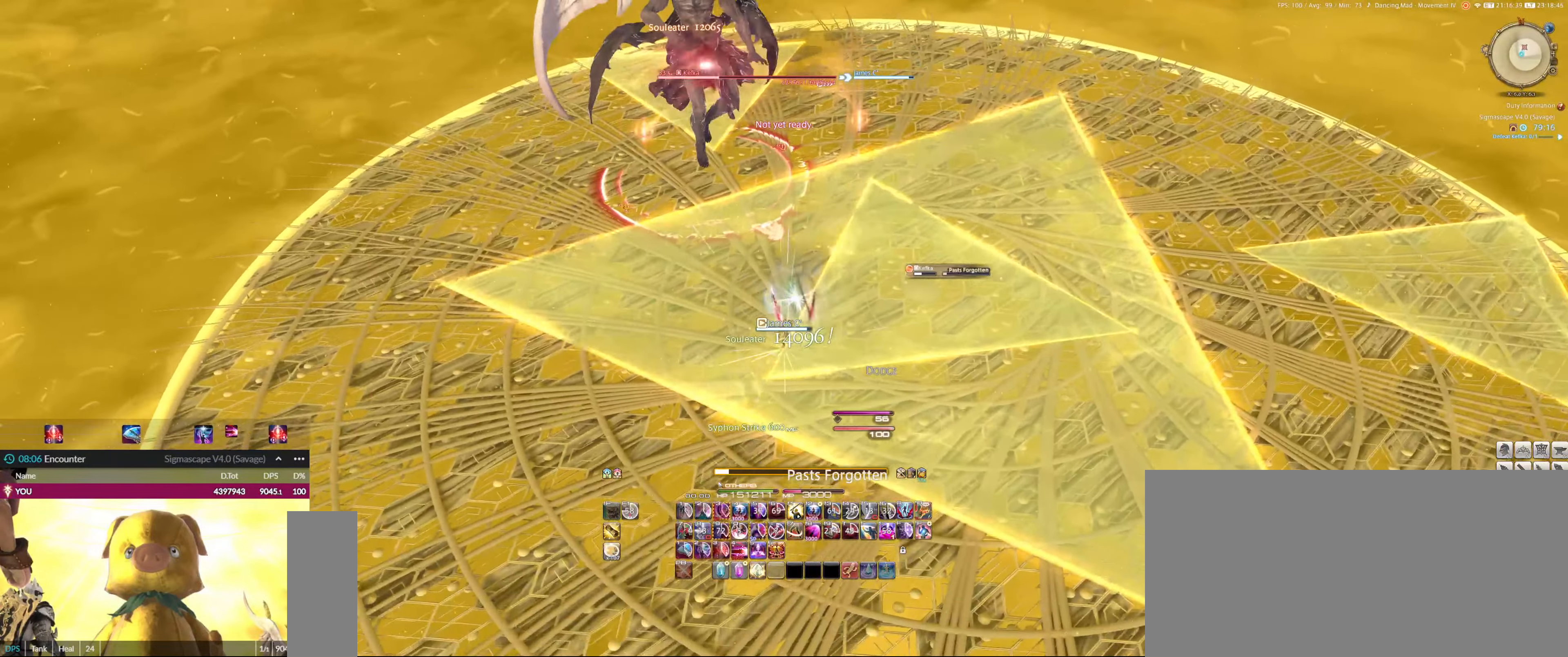
{"keys": ["3", "ctrl_l", "w"], "mouse": ["left"], "events": [[100, "w", "down"], [234, "3", "down"], [234, "ctrl_l", "down"], [334, "q", "up"], [367, "3", "up"], [367, "ctrl_l", "up"], [400, "3", "down"], [400, "ctrl_l", "down"]]}
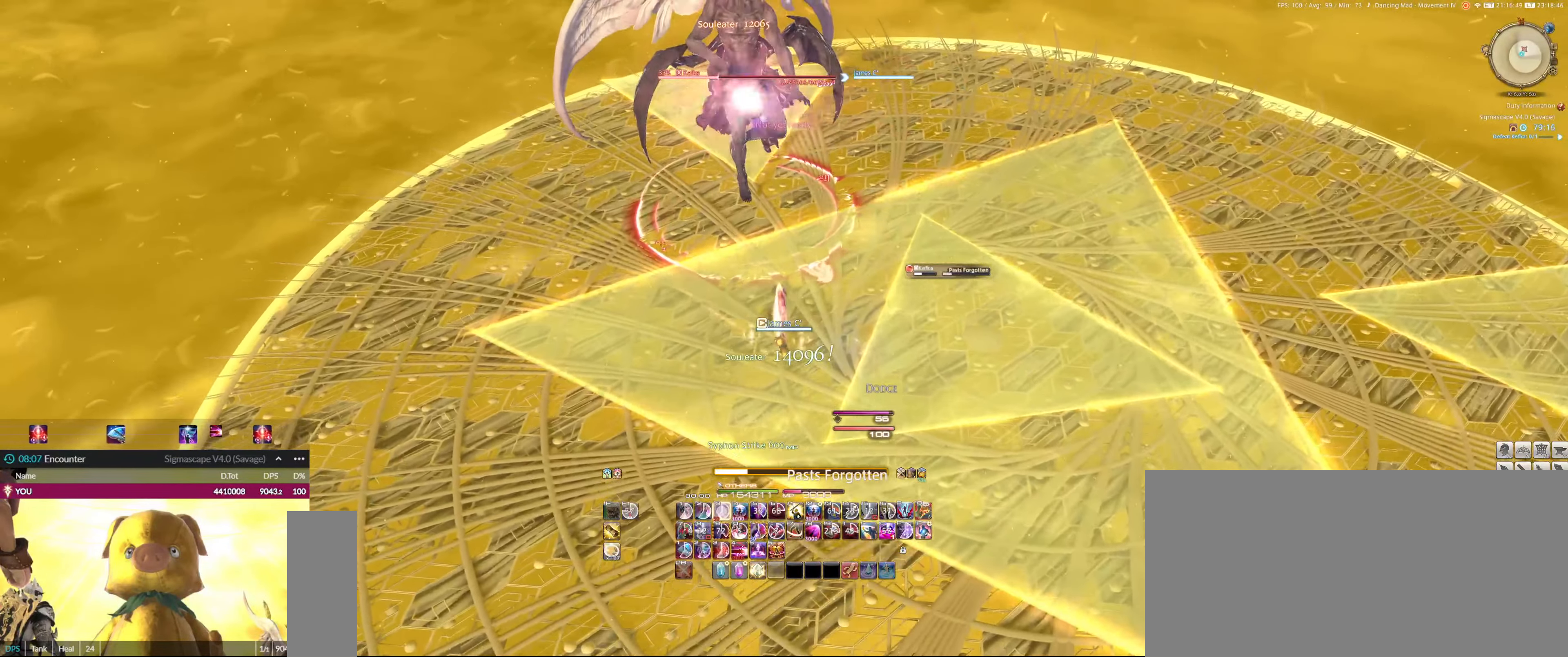
{"keys": ["3", "ctrl_l"], "mouse": ["left"], "events": [[67, "3", "up"], [67, "ctrl_l", "up"], [100, "3", "down"], [100, "ctrl_l", "down"], [234, "3", "up"], [234, "ctrl_l", "up"], [234, "q", "down"], [300, "3", "down"], [300, "ctrl_l", "down"], [300, "q", "up"], [334, "w", "up"], [434, "3", "up"], [434, "ctrl_l", "up"], [467, "3", "down"], [467, "ctrl_l", "down"]]}
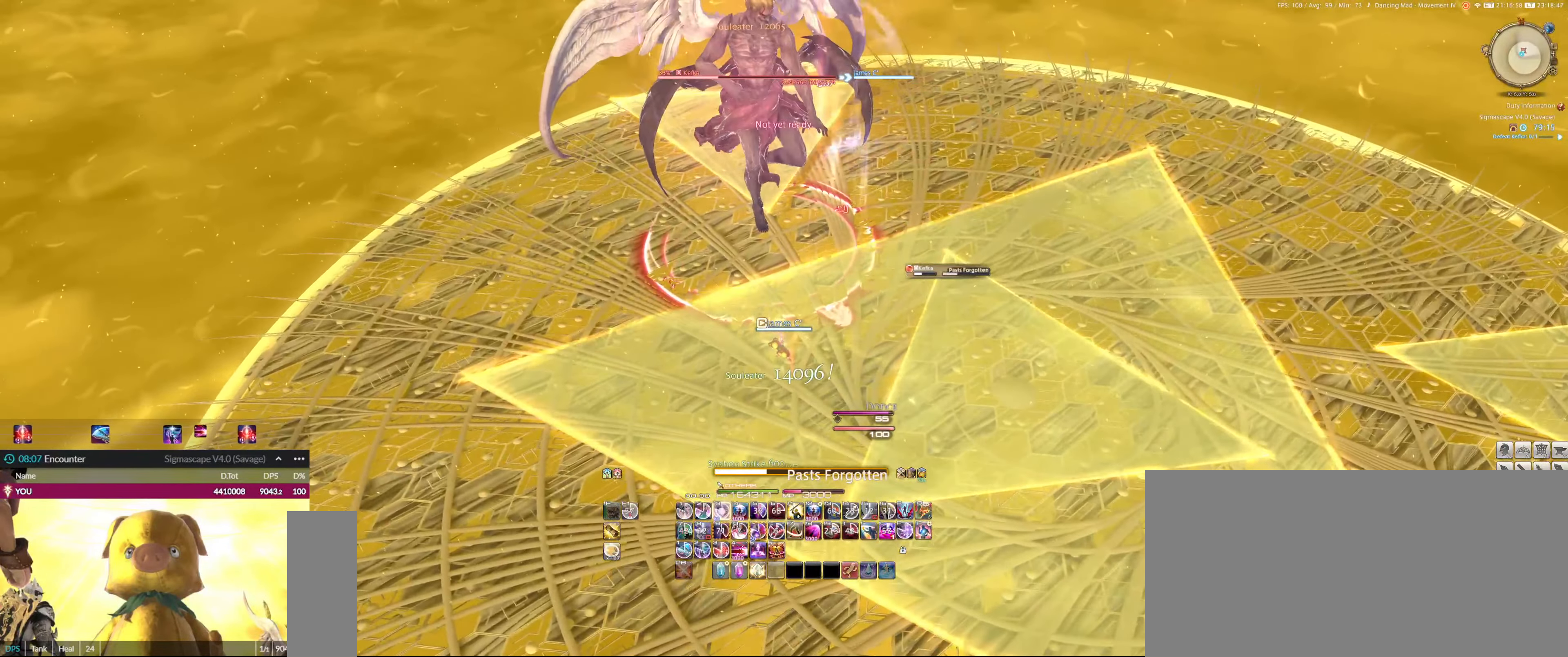
{"keys": ["s"], "mouse": ["left"], "events": [[267, "3", "up"], [267, "ctrl_l", "up"], [267, "s", "down"], [300, "3", "down"], [300, "ctrl_l", "down"], [434, "3", "up"], [434, "ctrl_l", "up"]]}
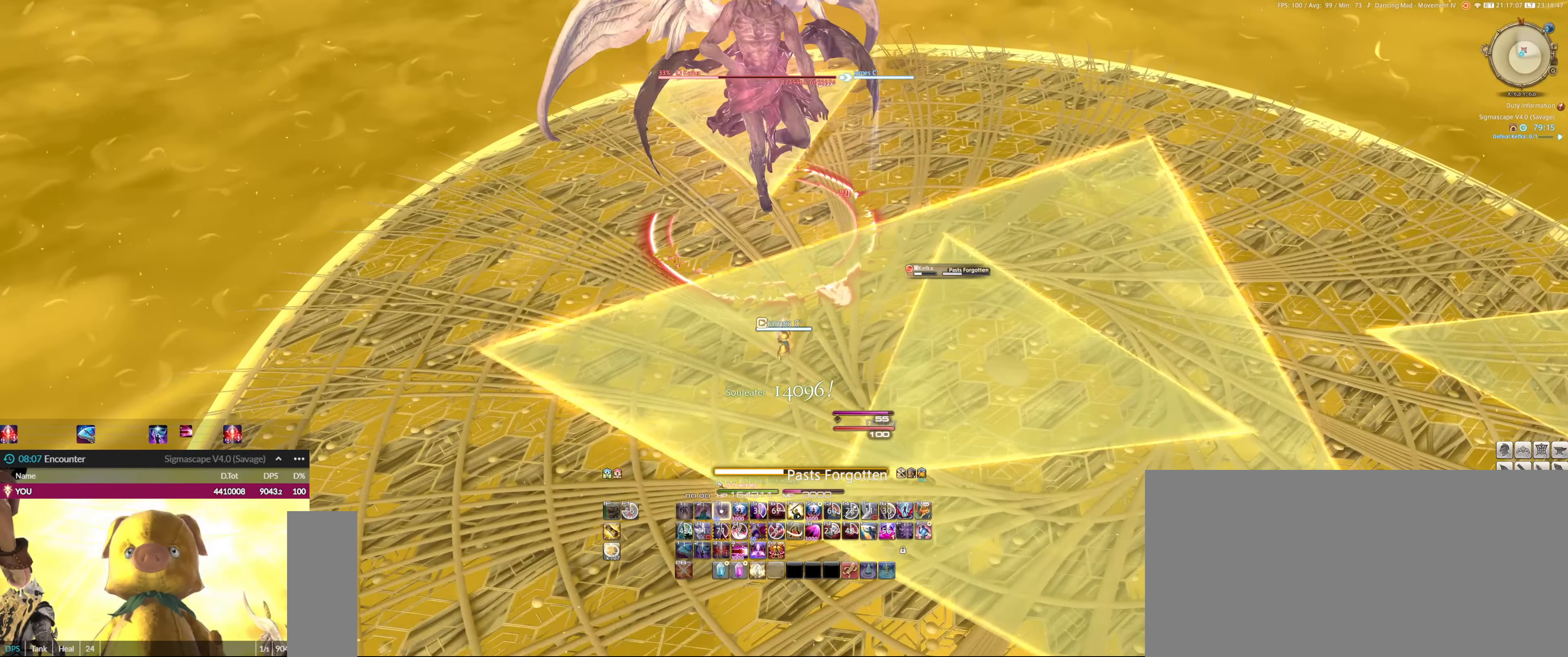
{"keys": ["s"], "mouse": ["left"], "events": [[17, "3", "down"], [17, "ctrl_l", "down"], [117, "3", "up"], [117, "ctrl_l", "up"], [150, "3", "down"], [150, "ctrl_l", "down"], [267, "3", "up"], [267, "ctrl_l", "up"], [350, "3", "down"], [350, "ctrl_l", "down"], [417, "3", "up"], [417, "ctrl_l", "up"]]}
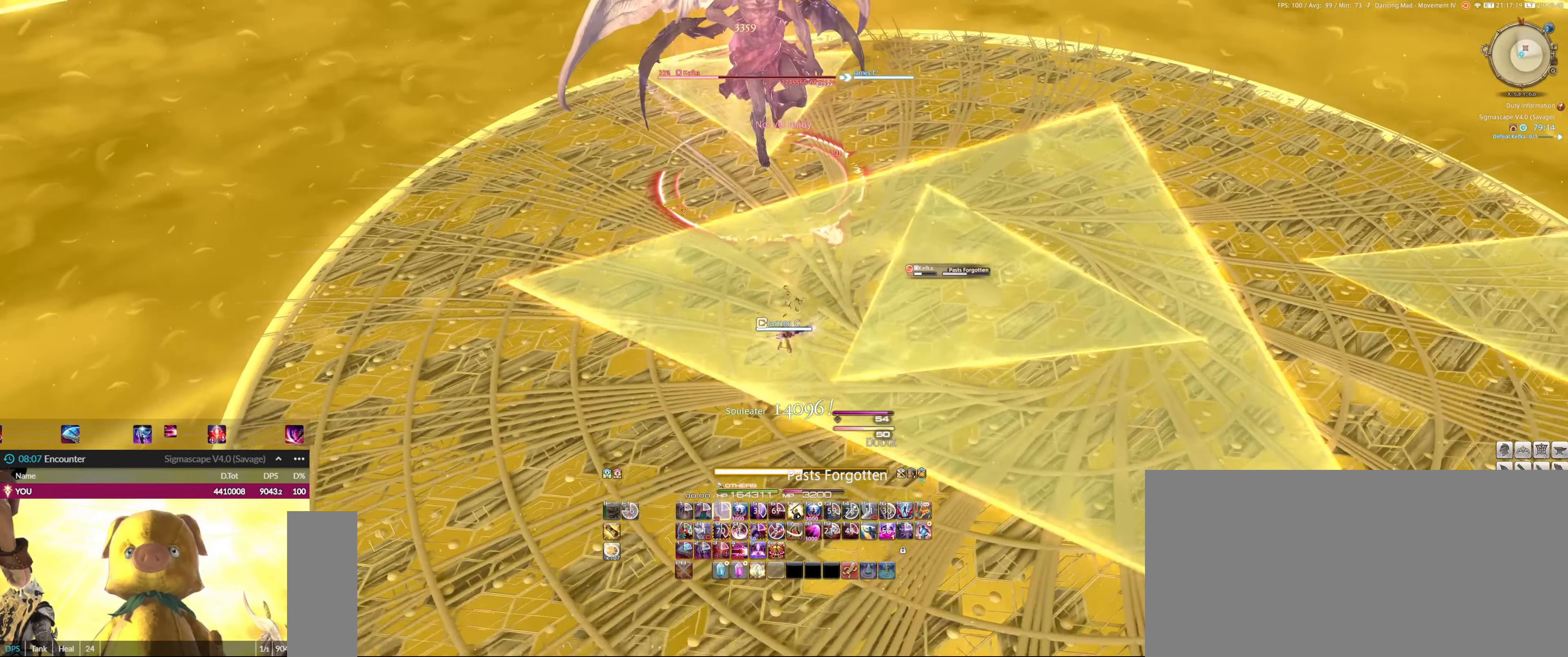
{"keys": ["4", "ctrl_l", "s"], "mouse": ["left"], "events": [[217, "4", "down"], [217, "ctrl_l", "down"], [317, "4", "up"], [317, "ctrl_l", "up"], [350, "4", "down"], [350, "ctrl_l", "down"], [450, "4", "up"], [450, "ctrl_l", "up"], [484, "4", "down"], [484, "ctrl_l", "down"]]}
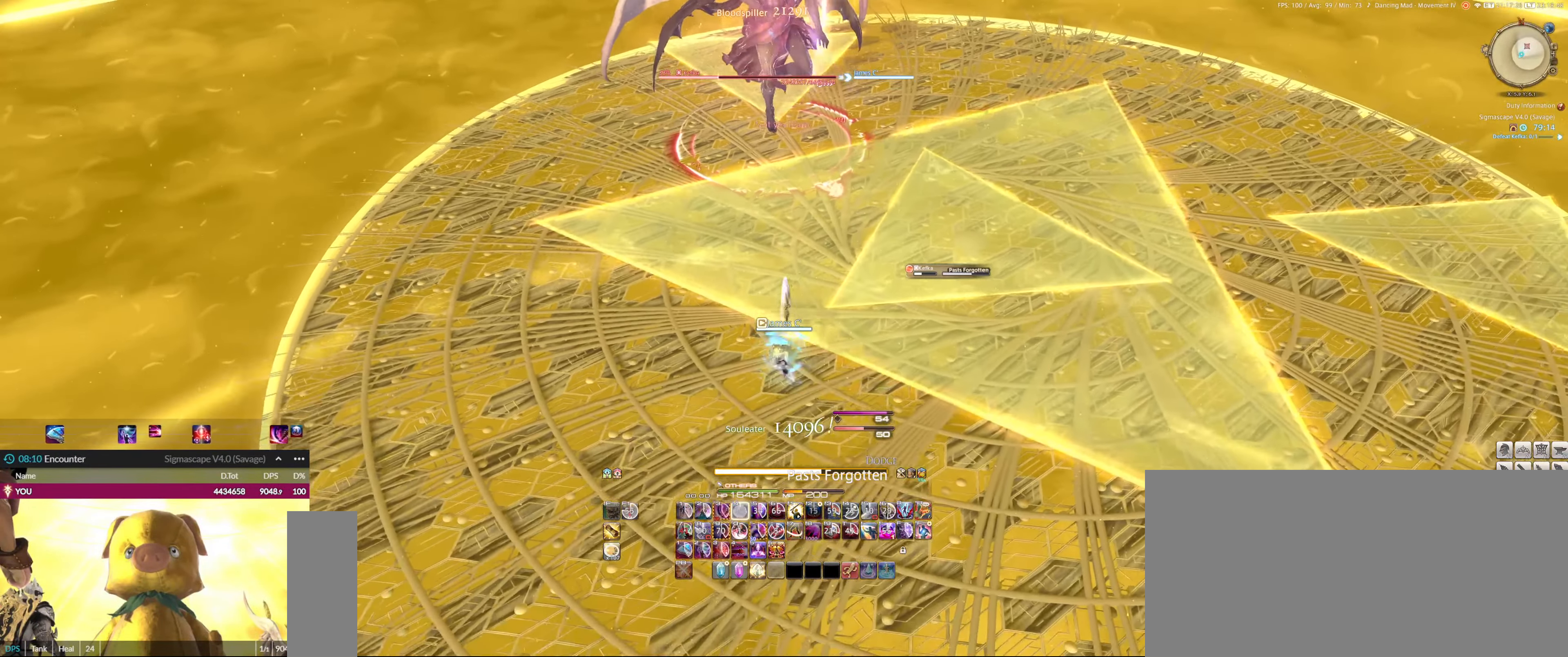
{"keys": ["s", "shift_l"], "mouse": ["left"], "events": [[150, "4", "up"], [150, "ctrl_l", "up"], [217, "shift_l", "down"], [384, "ctrl_l", "down"], [384, "equals", "down"], [450, "ctrl_l", "up"], [450, "equals", "up"]]}
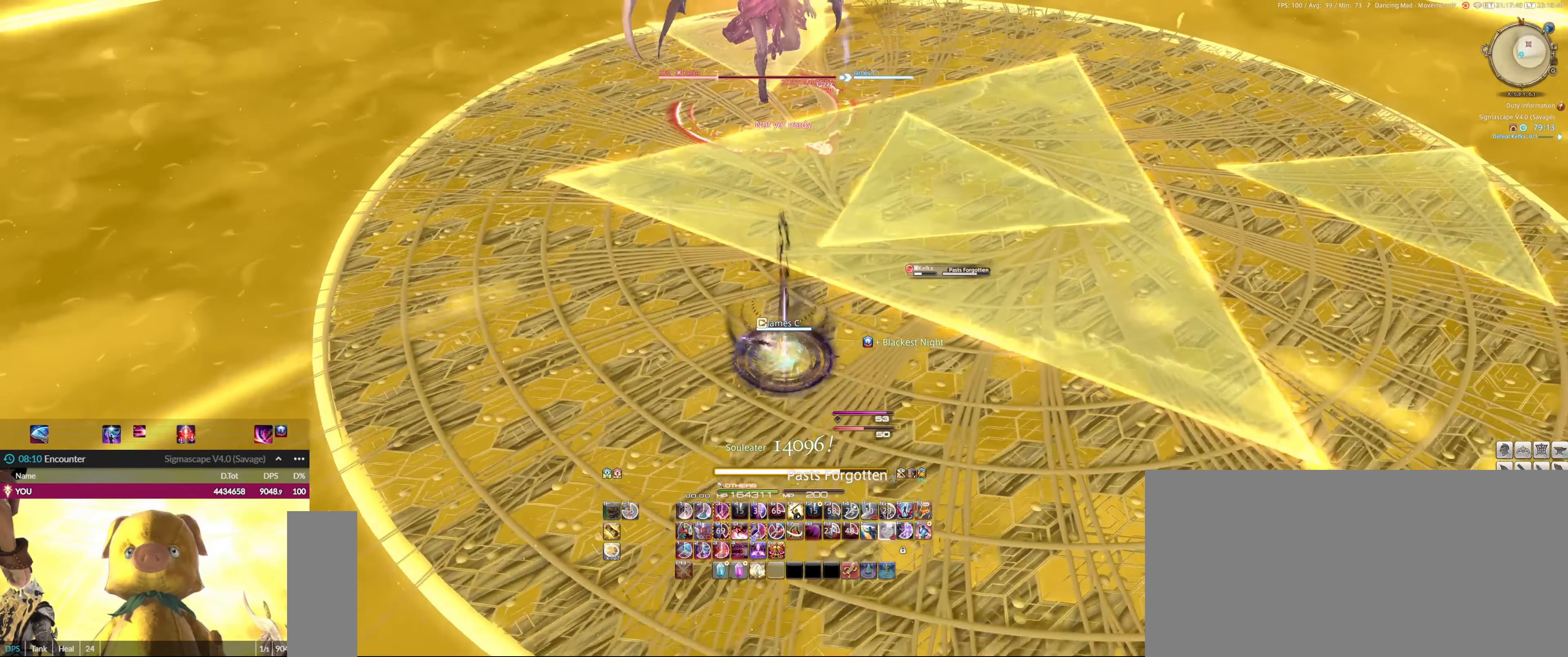
{"keys": ["s"], "mouse": ["left"], "events": [[50, "ctrl_l", "down"], [50, "equals", "down"], [150, "ctrl_l", "up"], [150, "equals", "up"], [250, "shift_l", "up"], [384, "f", "down"], [484, "f", "up"]]}
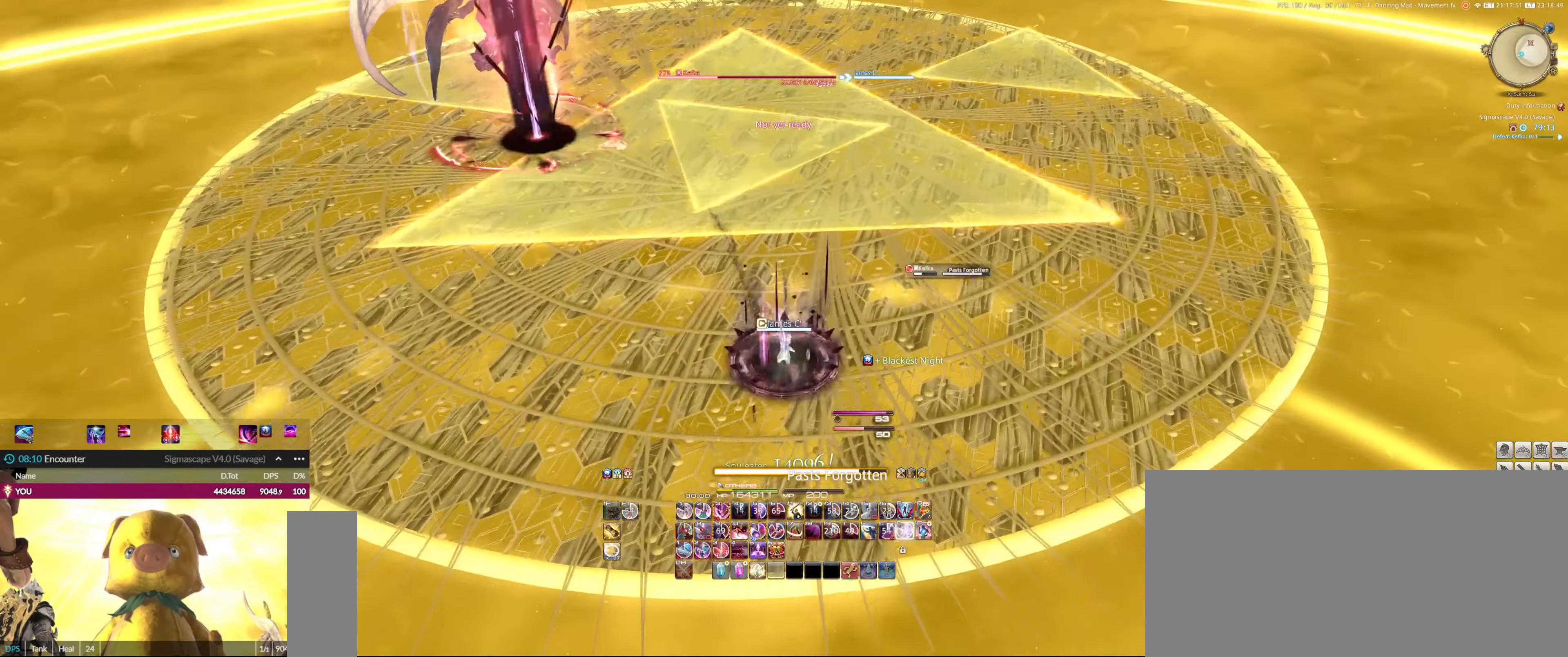
{"keys": ["q"], "mouse": ["left"], "events": [[83, "f", "down"], [116, "f", "up"], [150, "s", "up"], [216, "f", "down"], [316, "f", "up"], [350, "f", "down"], [450, "f", "up"], [450, "q", "down"]]}
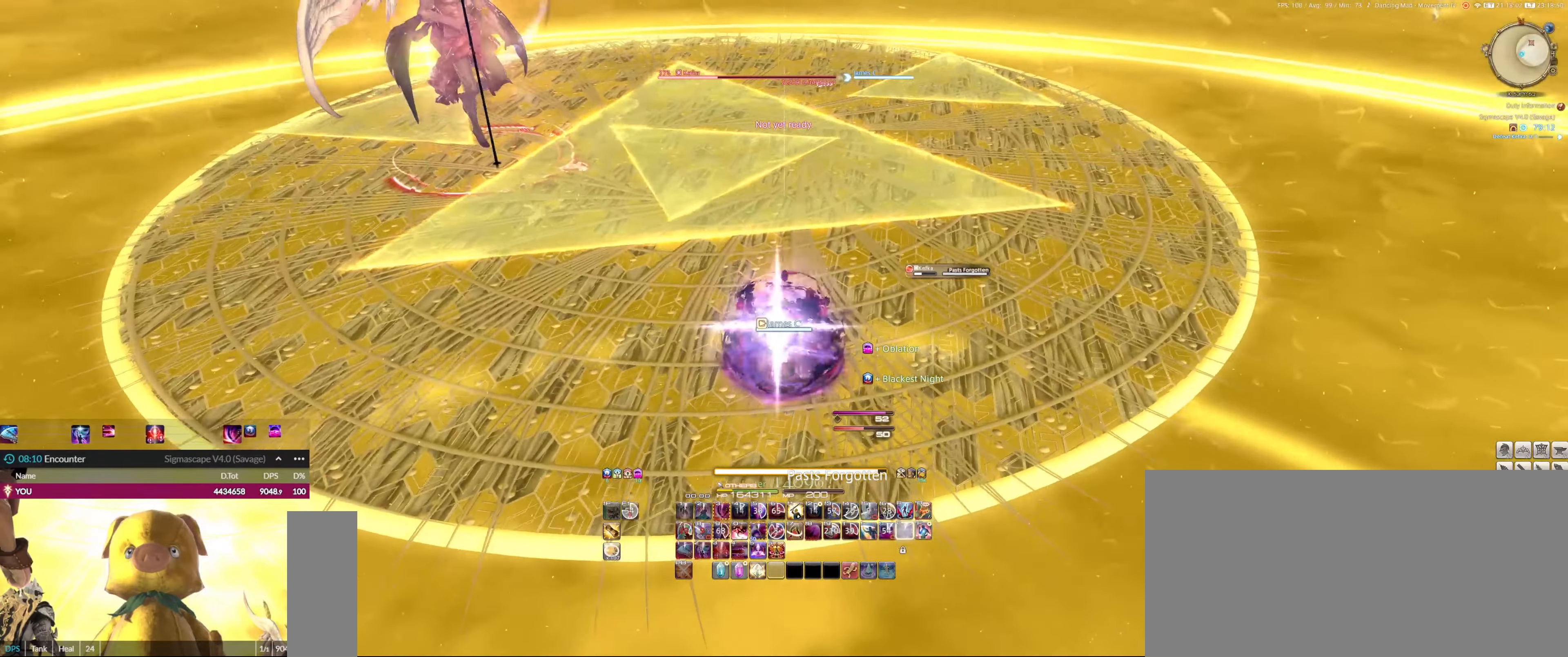
{"keys": ["s"], "mouse": ["left"], "events": [[150, "q", "up"], [216, "s", "down"]]}